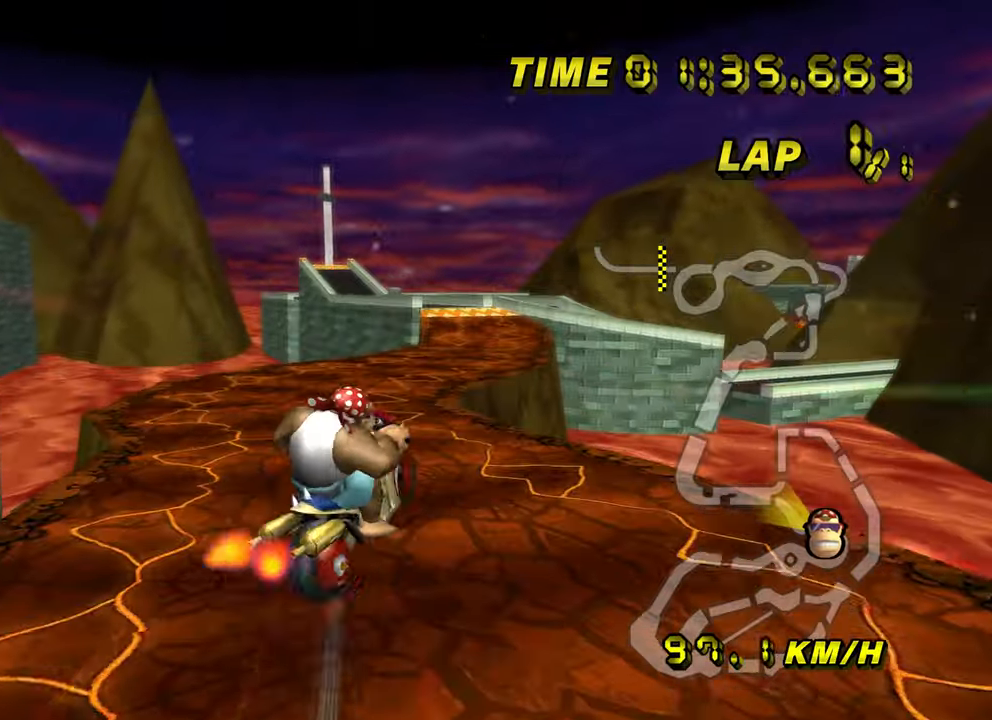
Gameplay with a controller (Nintendo layout); each line is a JSON object with the inputs held at the frame after it. "events" lists button and stick changes between this image and that frame as [ms after this image, input, new state], when the widget could be followed in between. Not read: B DPAD_LEFT L3 R3 X Y Z.
{"buttons": ["A"], "left_stick": "down", "events": [[500, "left_stick", "down"]]}
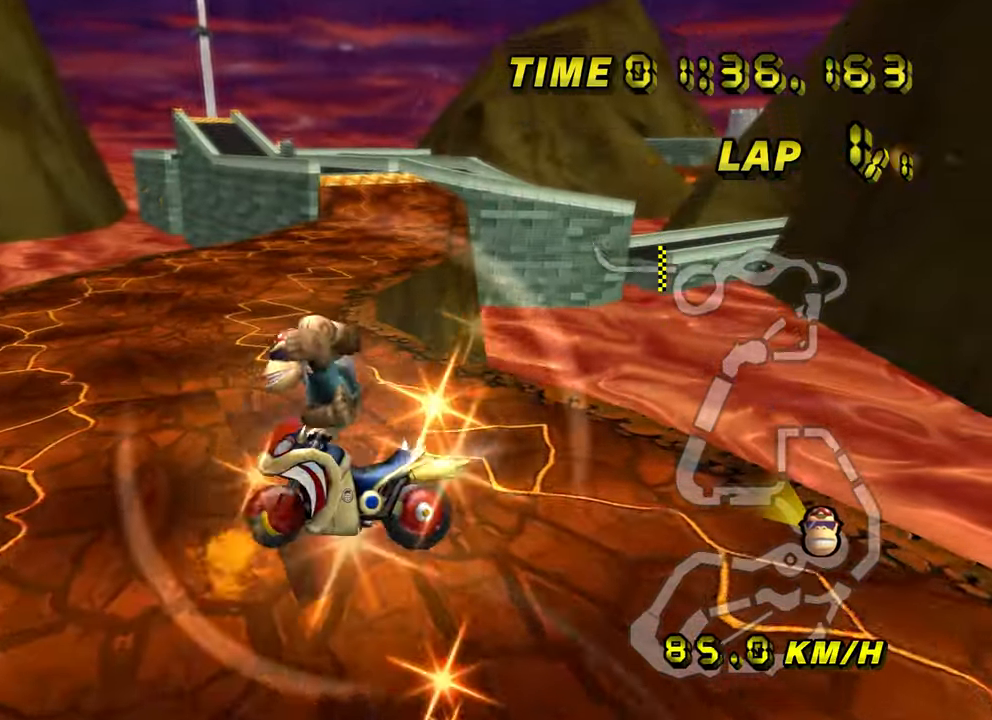
{"buttons": ["A"], "left_stick": "down", "events": []}
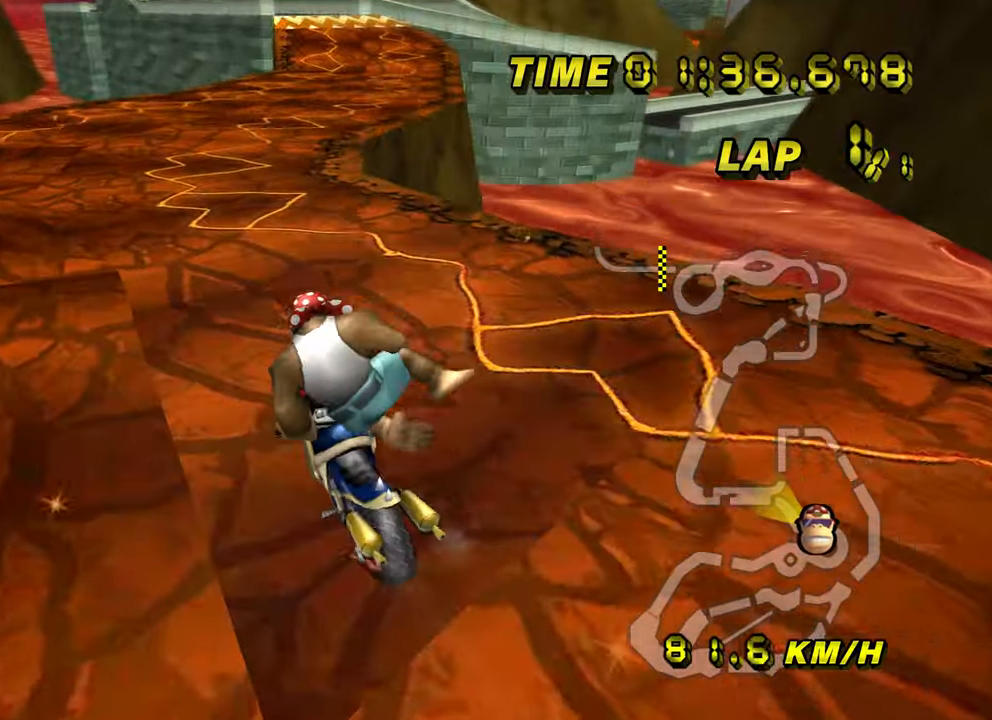
{"buttons": ["A"], "left_stick": "center", "events": [[150, "left_stick", "down-left"], [283, "left_stick", "center"]]}
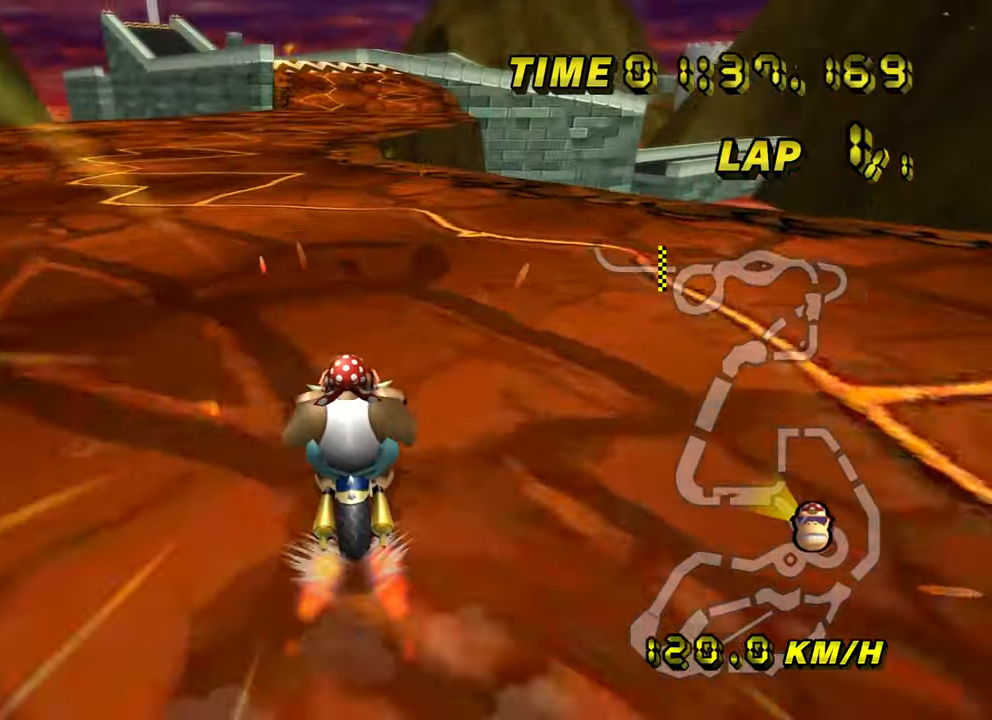
{"buttons": ["A"], "left_stick": "left", "events": [[50, "left_stick", "left"]]}
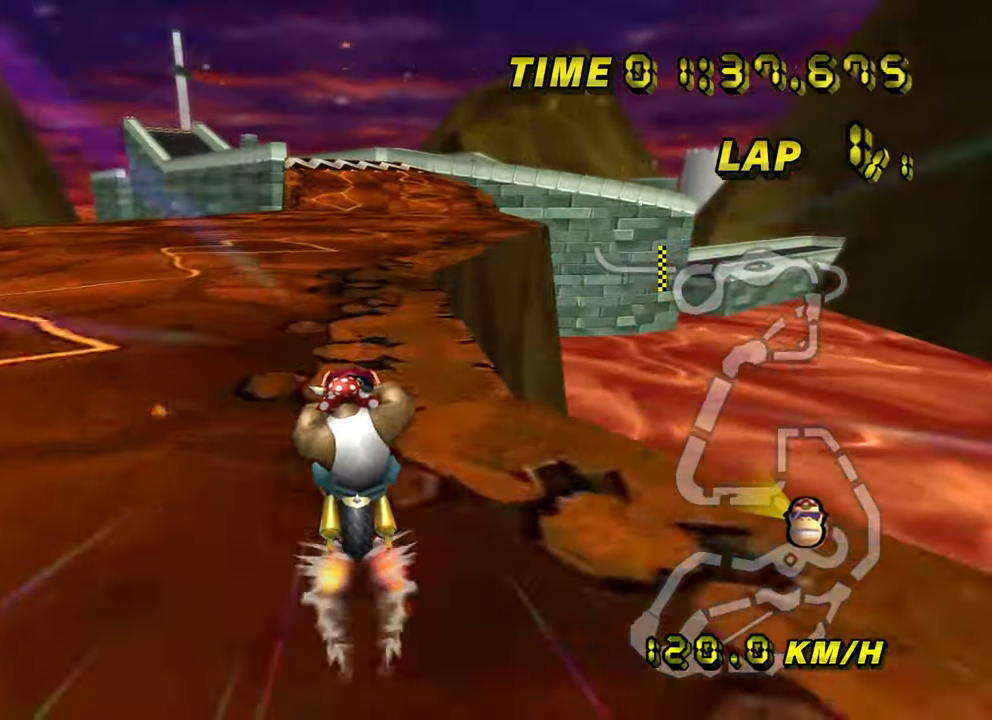
{"buttons": ["A"], "left_stick": "center", "events": [[83, "left_stick", "center"], [350, "R1", "down"], [500, "R1", "up"]]}
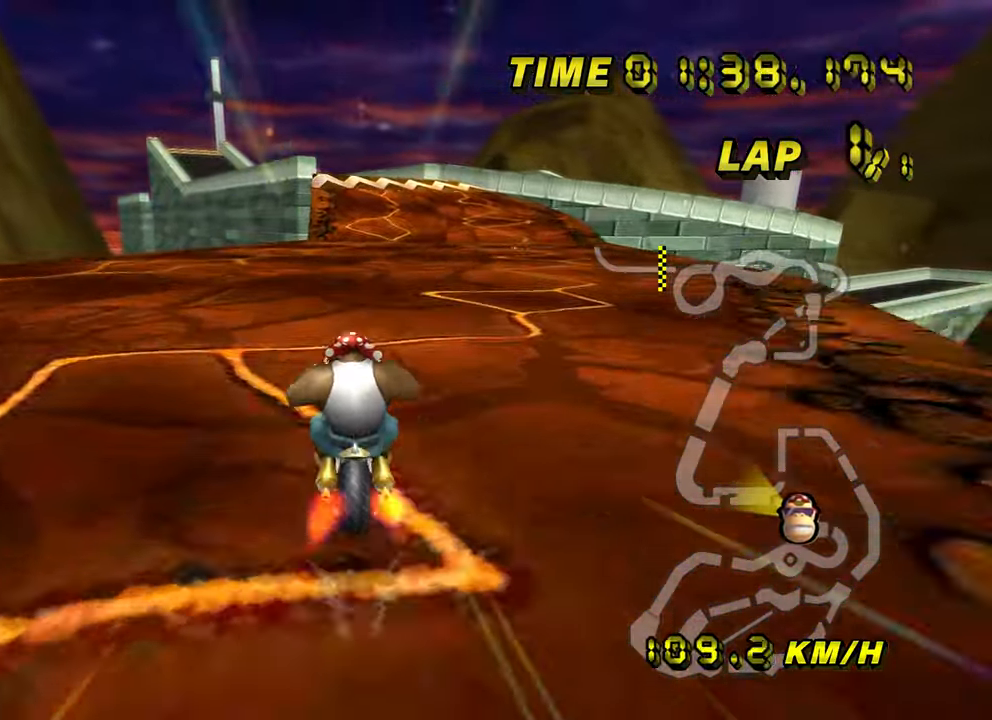
{"buttons": ["A"], "left_stick": "center", "events": [[184, "left_stick", "up-left"], [401, "left_stick", "center"]]}
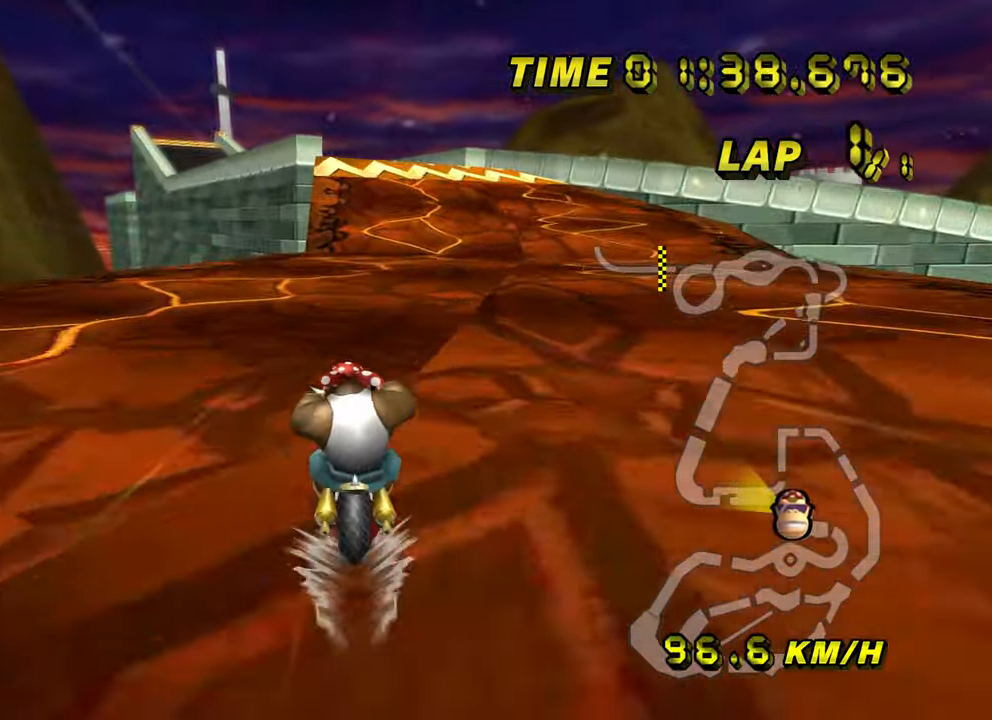
{"buttons": ["A"], "left_stick": "center", "events": []}
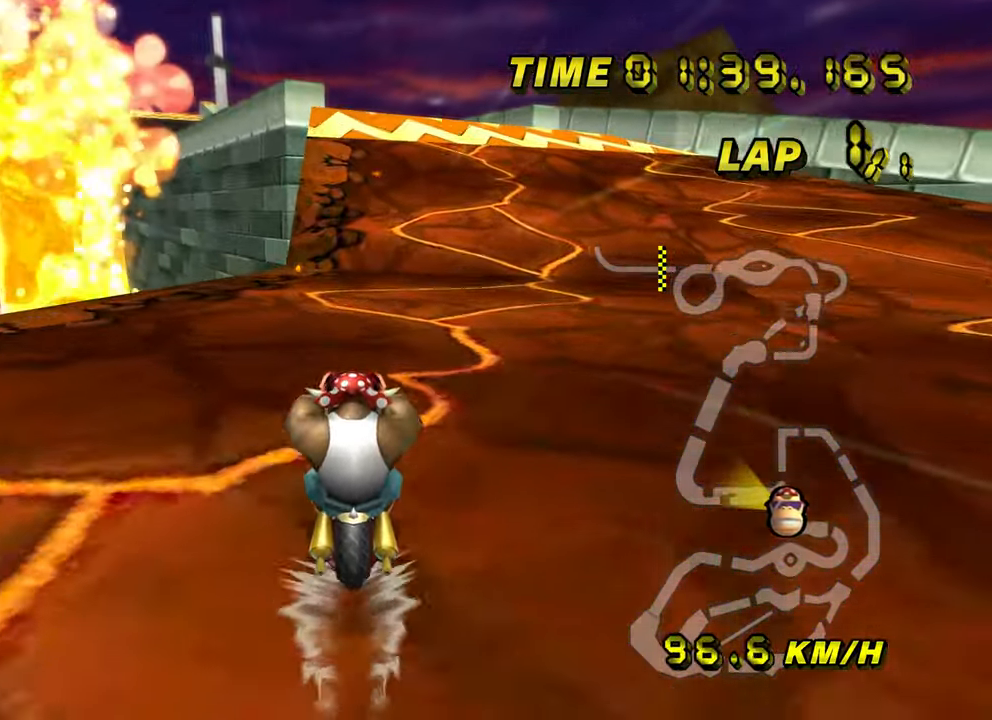
{"buttons": ["A"], "left_stick": "center", "events": []}